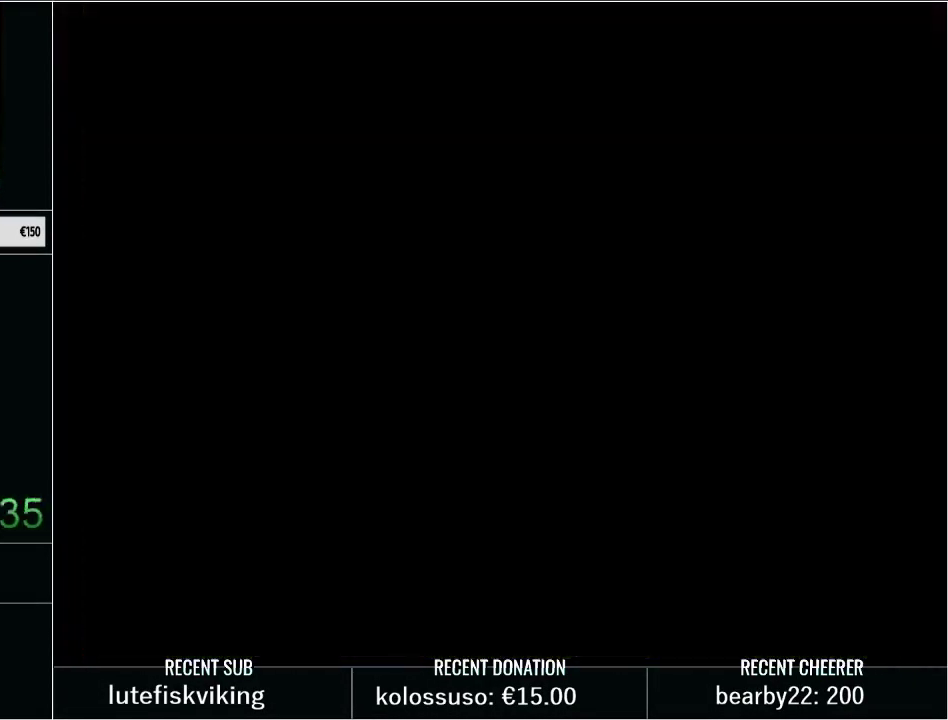
Gameplay with a controller (Nintendo layout); each line is a JSON object with the inputs held at the frame after it. "events" lists button and stick changes between this image and that frame as [ms after this image, input, new state], when the widget could be followed in between. Not read: L3 R3.
{"buttons": ["Y", "DPAD_DOWN", "DPAD_LEFT"], "events": [[133, "DPAD_DOWN", "down"]]}
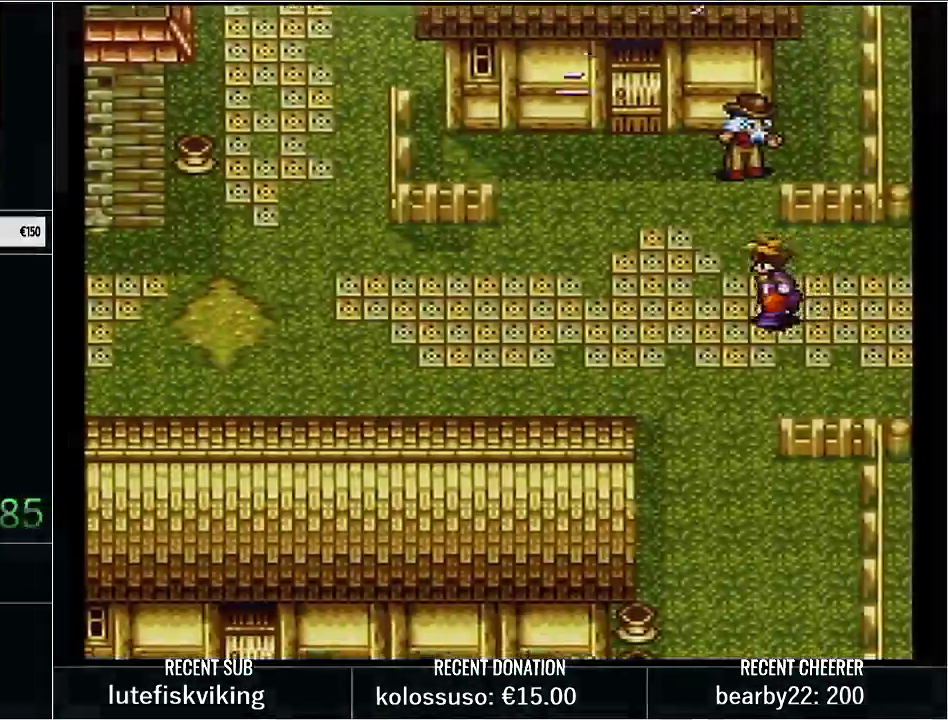
{"buttons": ["Y", "DPAD_DOWN", "DPAD_LEFT"], "events": []}
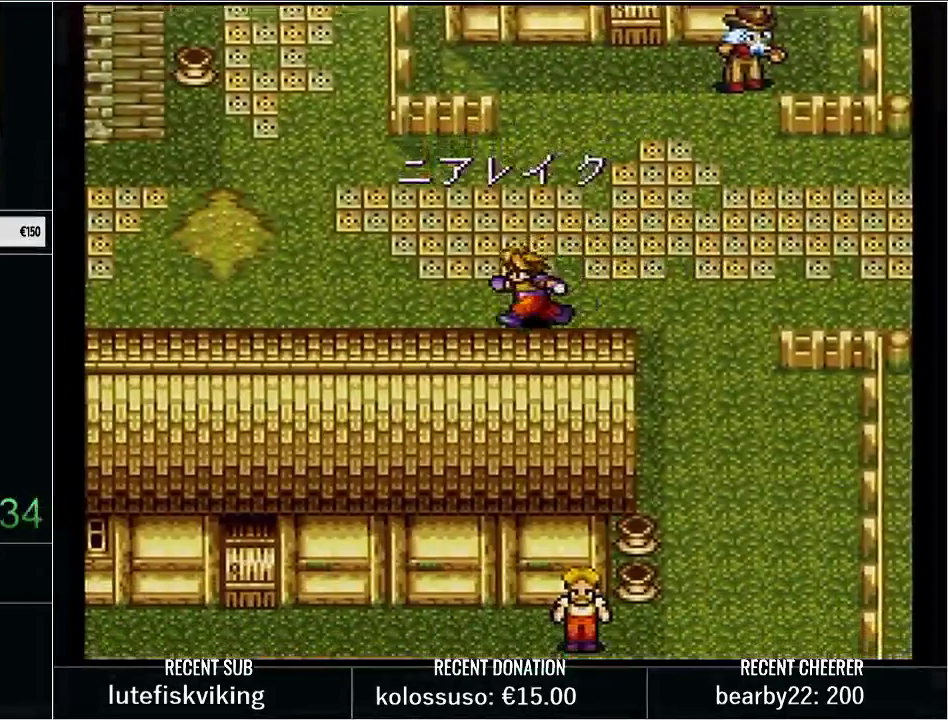
{"buttons": ["Y", "DPAD_DOWN", "DPAD_LEFT"], "events": []}
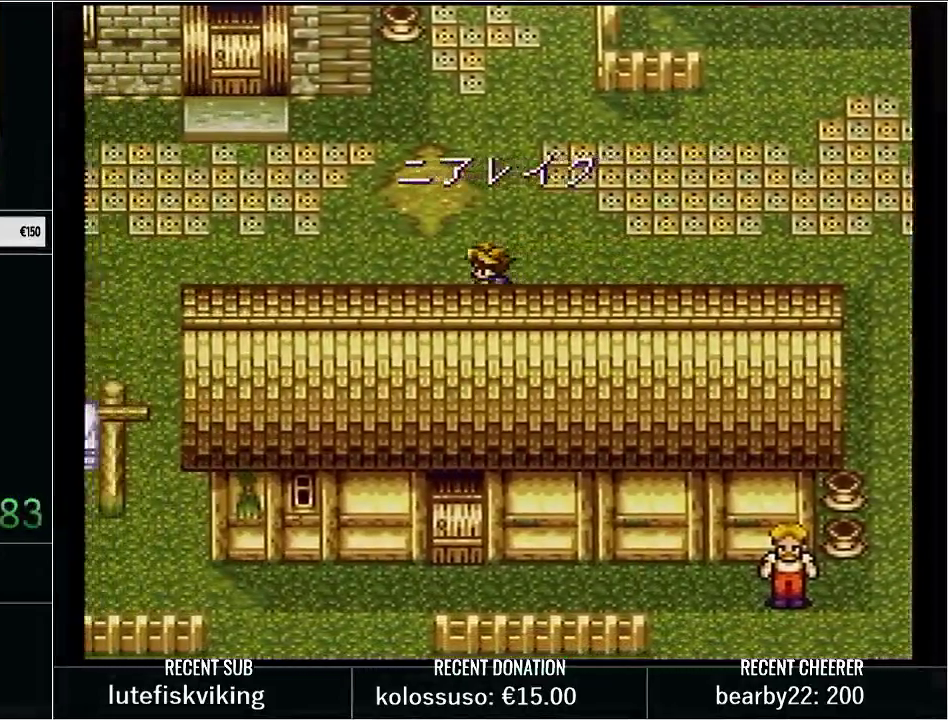
{"buttons": ["Y", "DPAD_DOWN", "DPAD_LEFT"], "events": []}
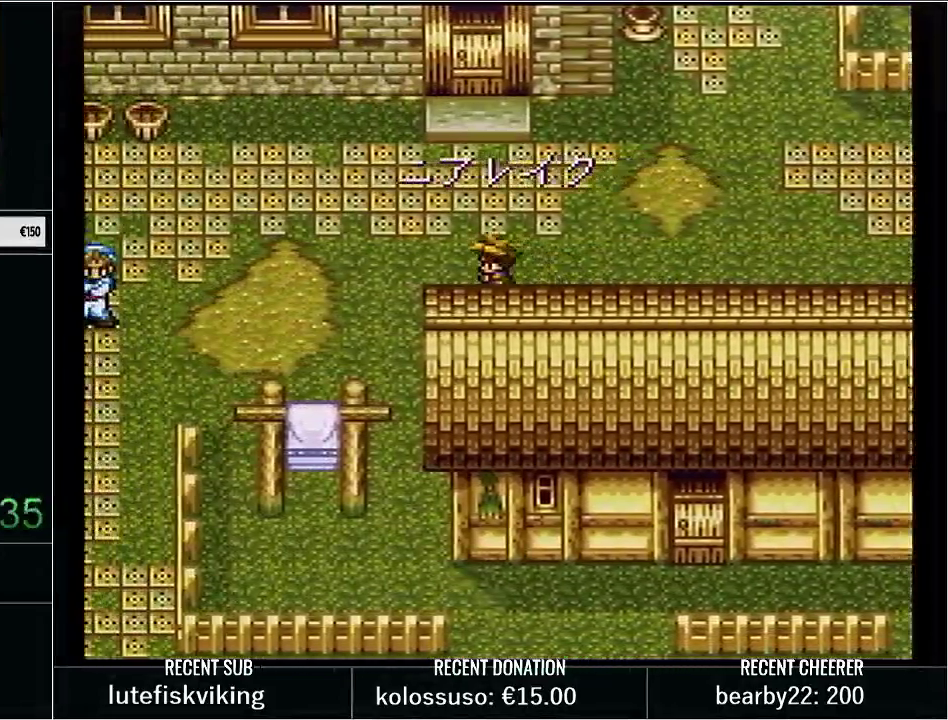
{"buttons": ["Y", "DPAD_DOWN", "DPAD_LEFT"], "events": []}
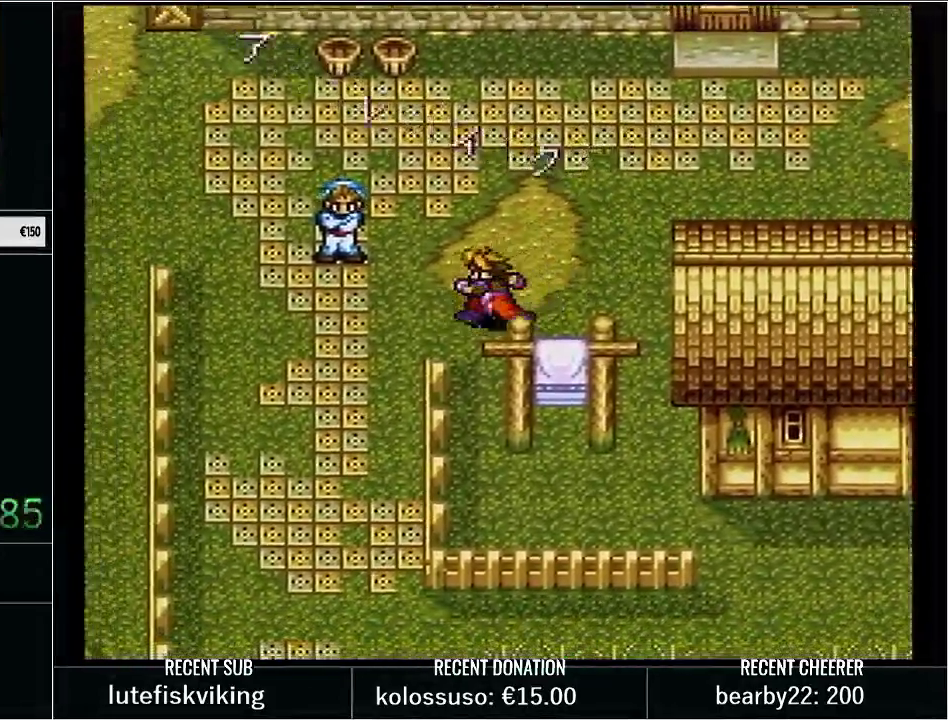
{"buttons": ["Y", "DPAD_DOWN"], "events": [[167, "DPAD_LEFT", "up"], [300, "DPAD_RIGHT", "down"], [417, "DPAD_RIGHT", "up"]]}
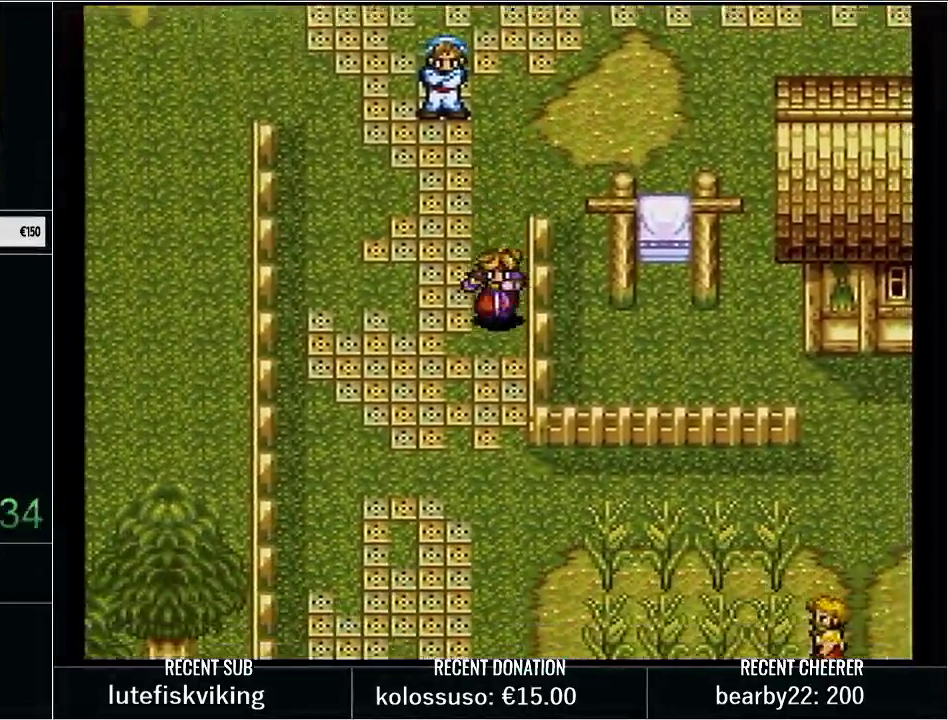
{"buttons": ["Y", "DPAD_RIGHT"], "events": [[233, "DPAD_DOWN", "up"], [250, "Y", "up"], [383, "DPAD_RIGHT", "down"], [417, "Y", "down"]]}
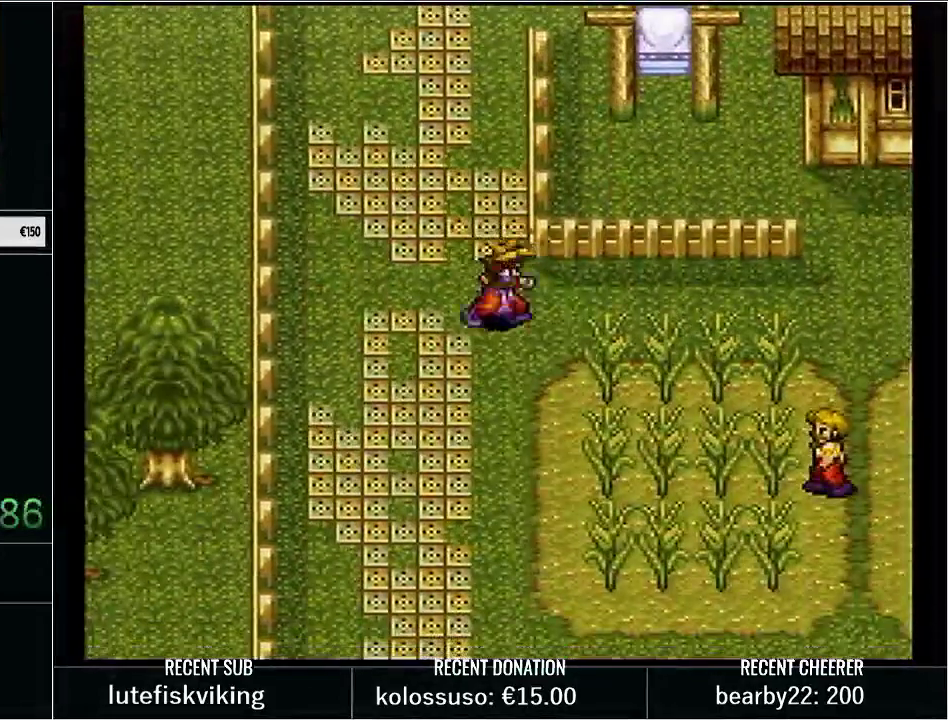
{"buttons": ["Y", "DPAD_RIGHT"], "events": [[333, "DPAD_UP", "down"], [450, "DPAD_UP", "up"]]}
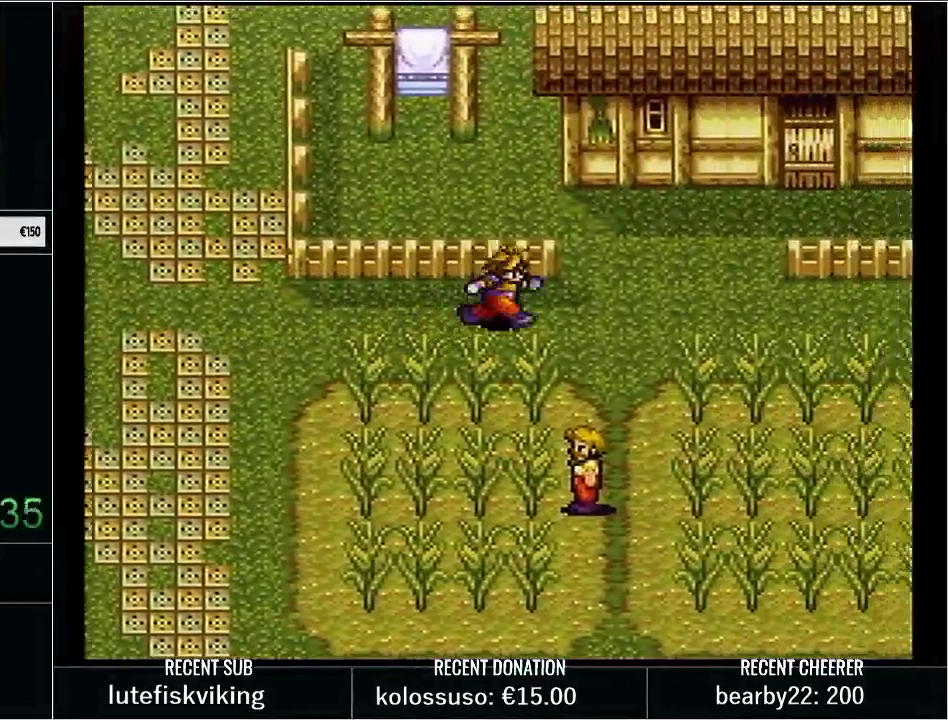
{"buttons": ["Y", "DPAD_RIGHT"], "events": [[133, "DPAD_RIGHT", "up"], [300, "DPAD_RIGHT", "down"]]}
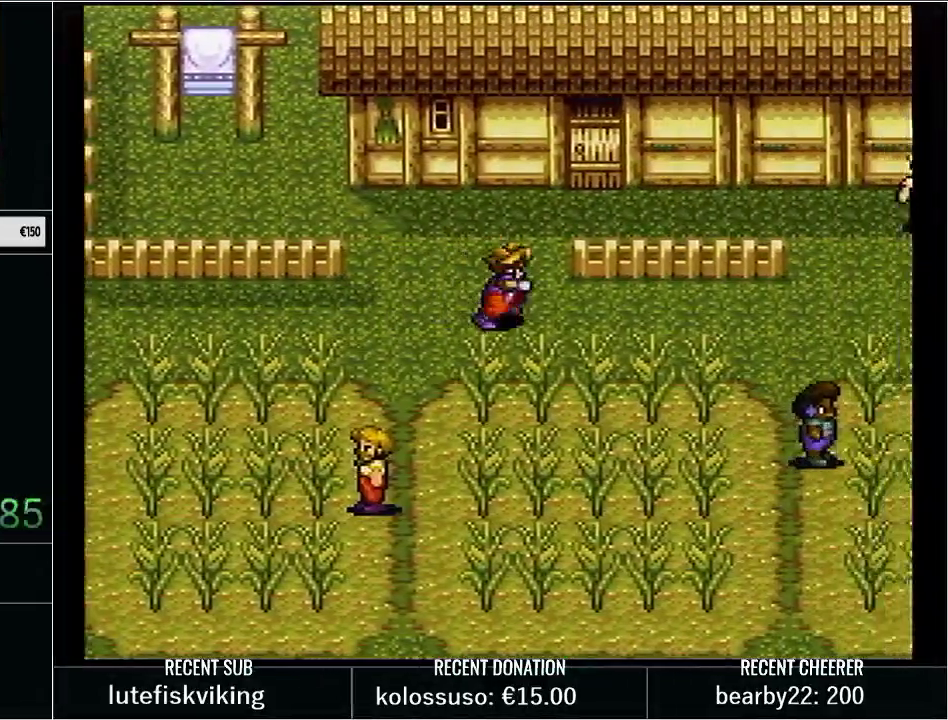
{"buttons": ["Y", "DPAD_UP", "DPAD_RIGHT"], "events": [[367, "DPAD_UP", "down"]]}
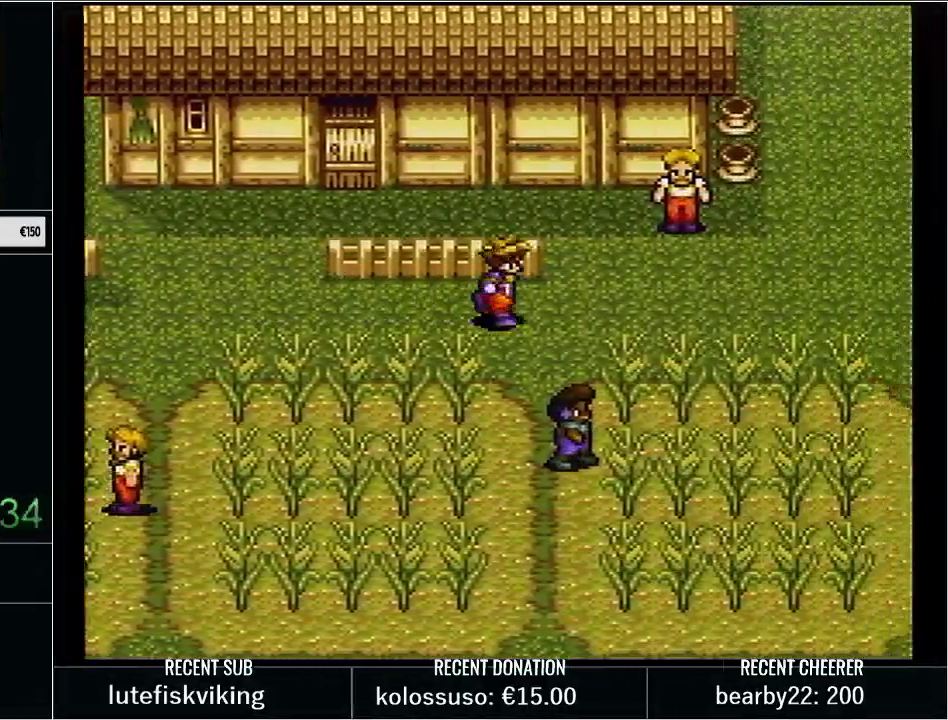
{"buttons": ["Y", "DPAD_UP", "DPAD_RIGHT"], "events": []}
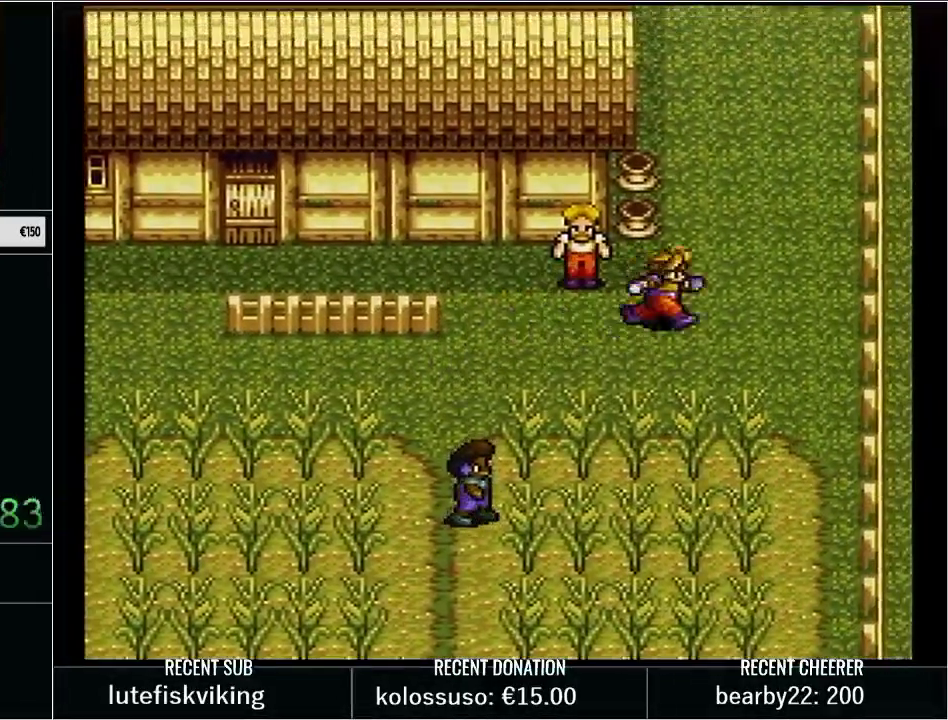
{"buttons": ["Y"], "events": [[67, "DPAD_RIGHT", "up"], [450, "DPAD_UP", "up"]]}
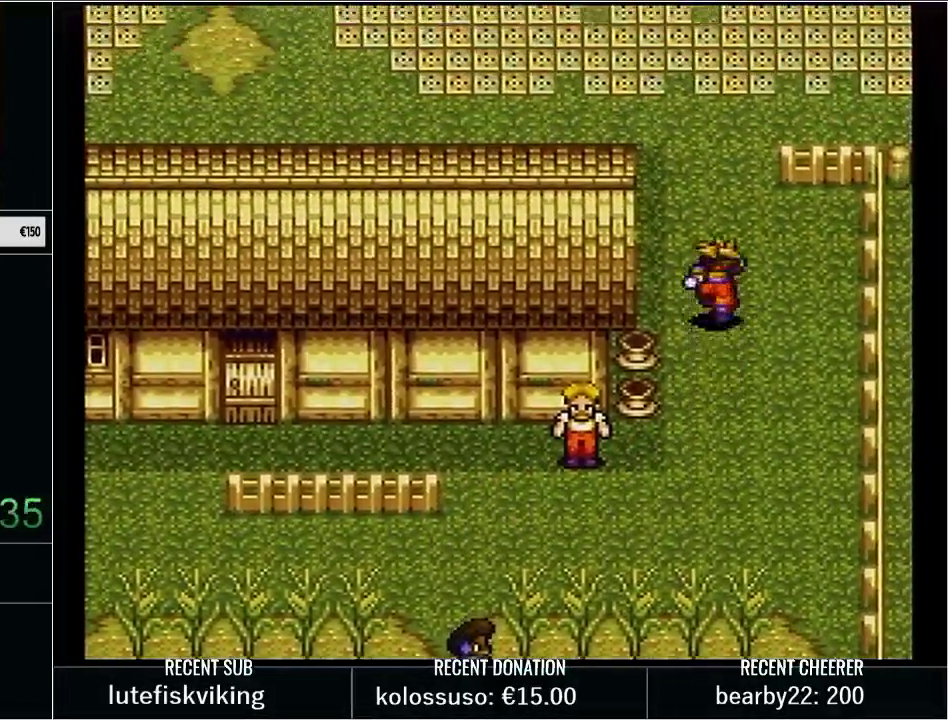
{"buttons": ["Y", "DPAD_DOWN", "DPAD_LEFT"], "events": [[17, "DPAD_DOWN", "down"], [167, "DPAD_LEFT", "down"], [317, "DPAD_LEFT", "up"], [383, "DPAD_LEFT", "down"]]}
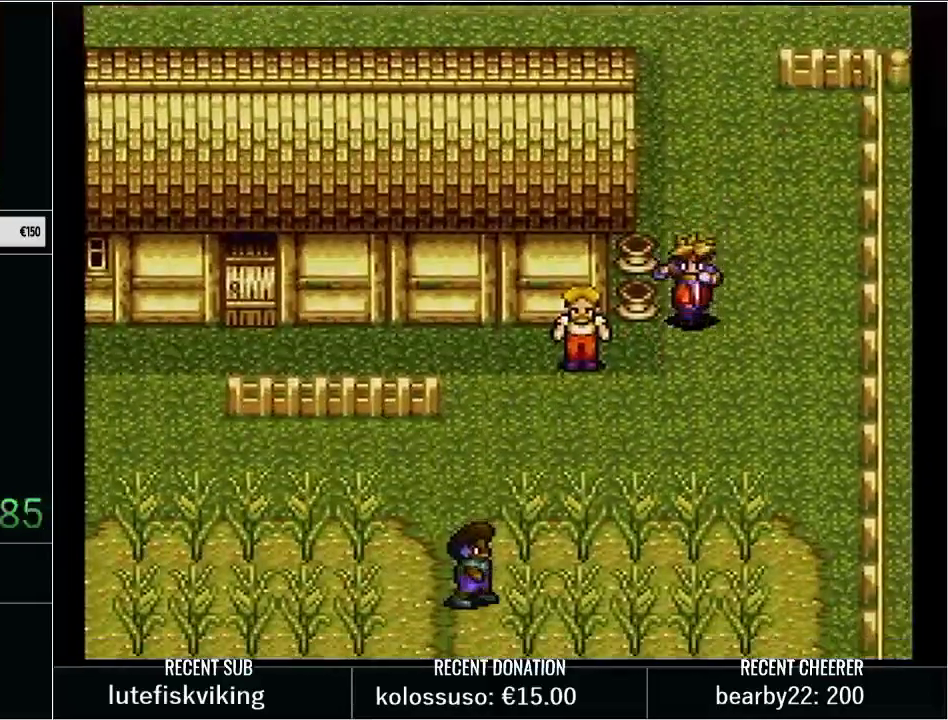
{"buttons": ["Y", "DPAD_LEFT"], "events": [[100, "DPAD_DOWN", "up"], [200, "DPAD_DOWN", "down"], [483, "DPAD_DOWN", "up"]]}
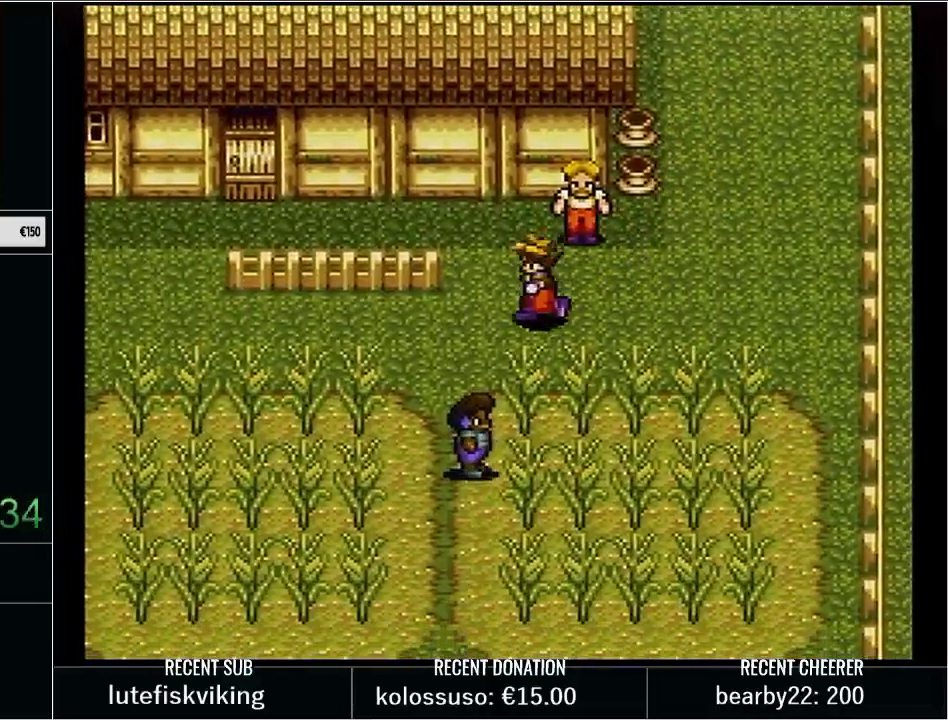
{"buttons": ["Y", "DPAD_LEFT"], "events": [[83, "DPAD_DOWN", "down"], [167, "DPAD_DOWN", "up"]]}
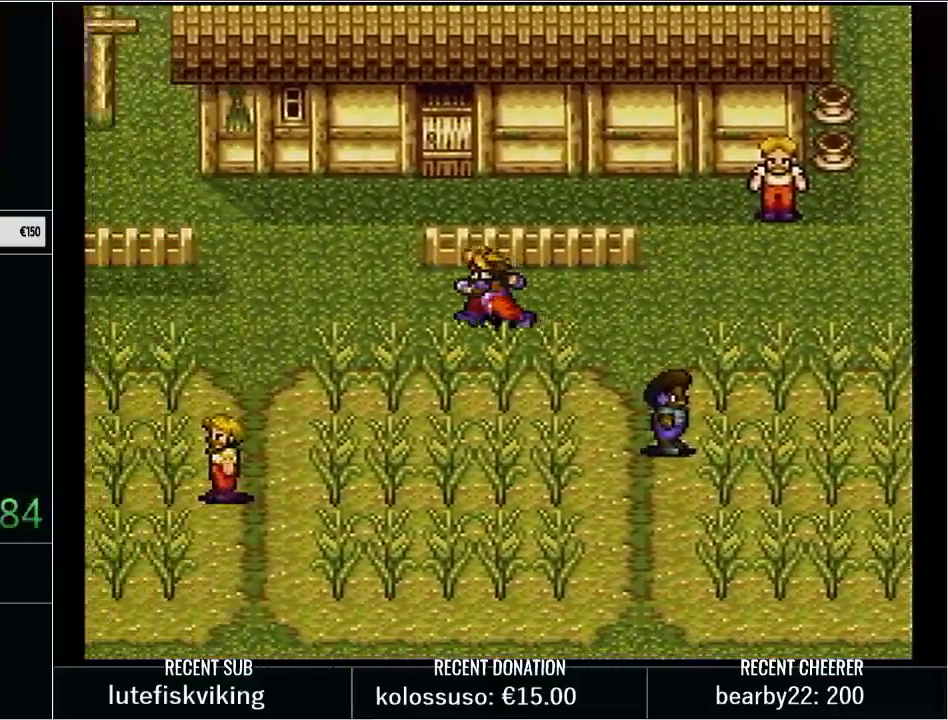
{"buttons": ["Y", "DPAD_LEFT"], "events": []}
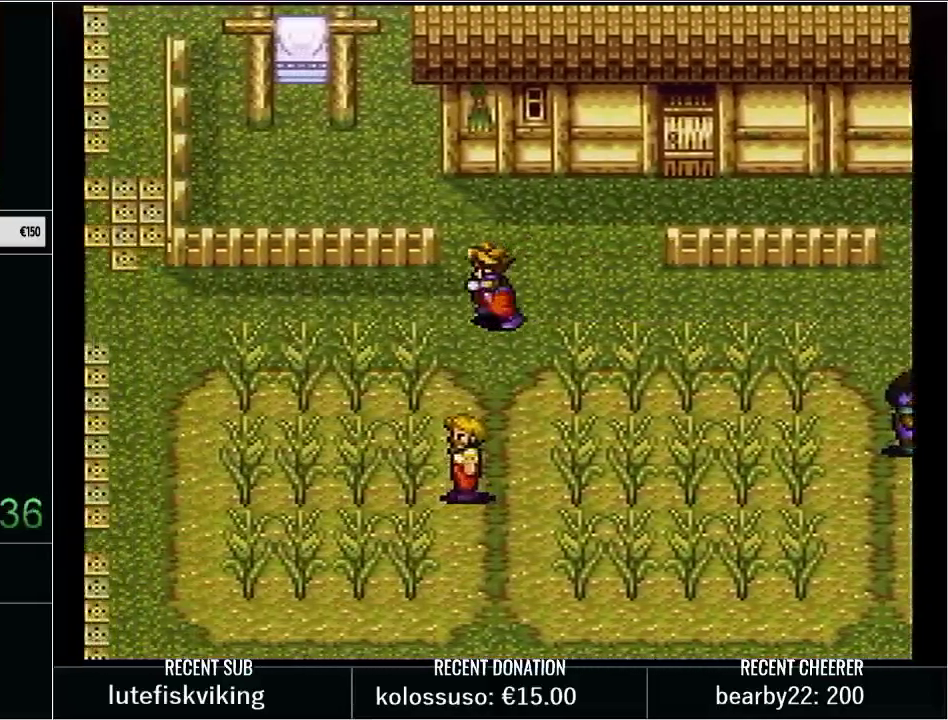
{"buttons": ["Y", "DPAD_DOWN", "DPAD_LEFT"], "events": [[133, "DPAD_DOWN", "down"]]}
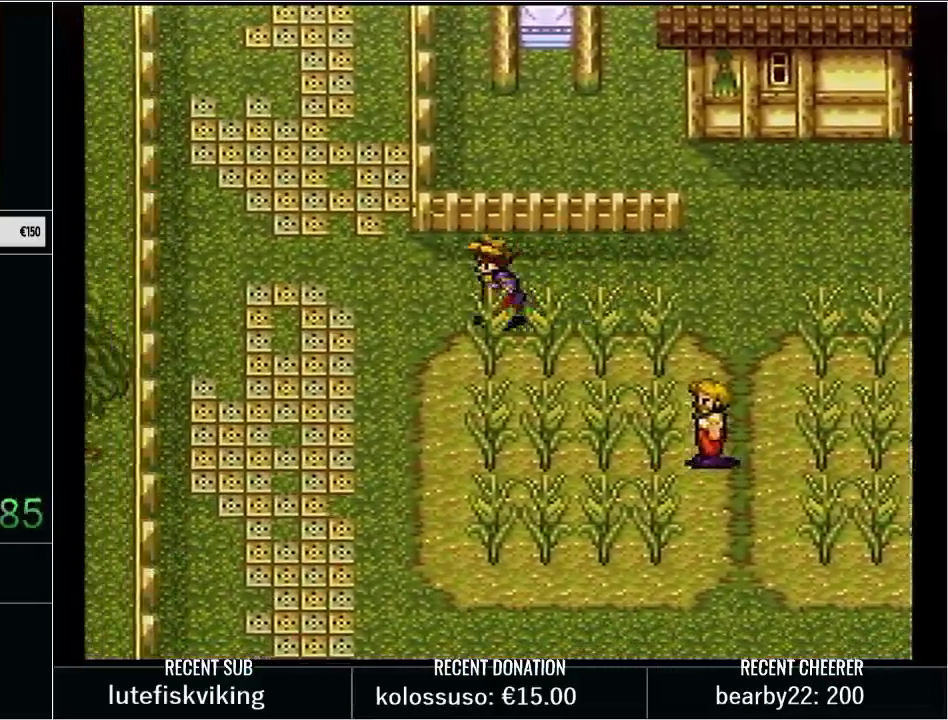
{"buttons": ["Y", "DPAD_UP", "DPAD_RIGHT"], "events": [[17, "DPAD_DOWN", "up"], [67, "Y", "up"], [133, "DPAD_LEFT", "up"], [233, "DPAD_UP", "down"], [233, "Y", "down"], [483, "DPAD_RIGHT", "down"]]}
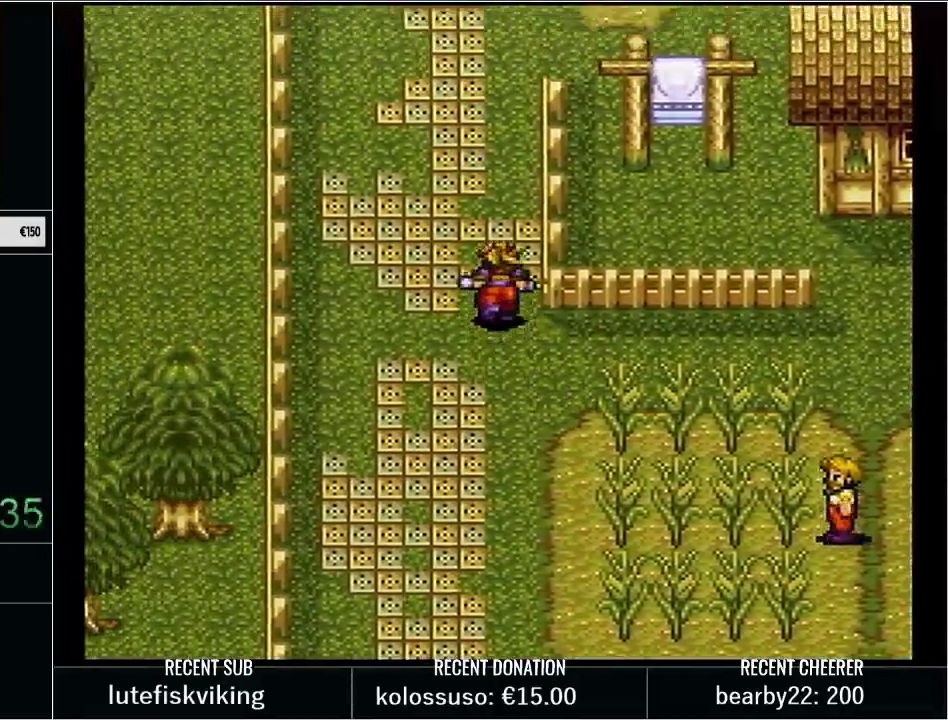
{"buttons": ["Y", "DPAD_UP"], "events": [[167, "DPAD_RIGHT", "up"], [200, "DPAD_UP", "up"], [217, "Y", "up"], [350, "Y", "down"], [417, "DPAD_UP", "down"]]}
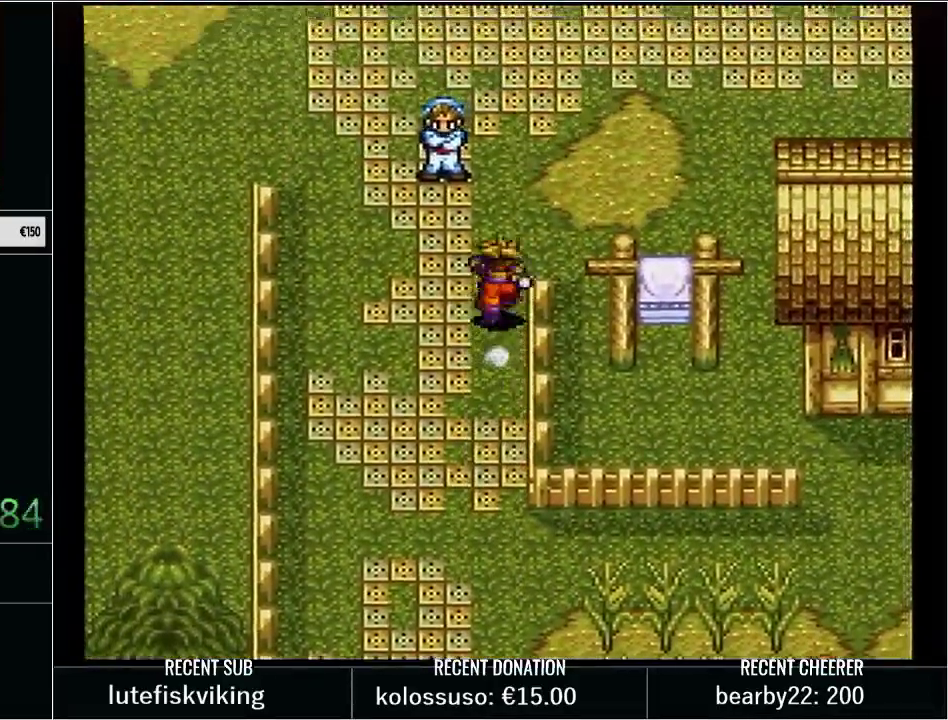
{"buttons": ["Y", "DPAD_RIGHT"], "events": [[50, "DPAD_RIGHT", "down"], [267, "DPAD_UP", "up"]]}
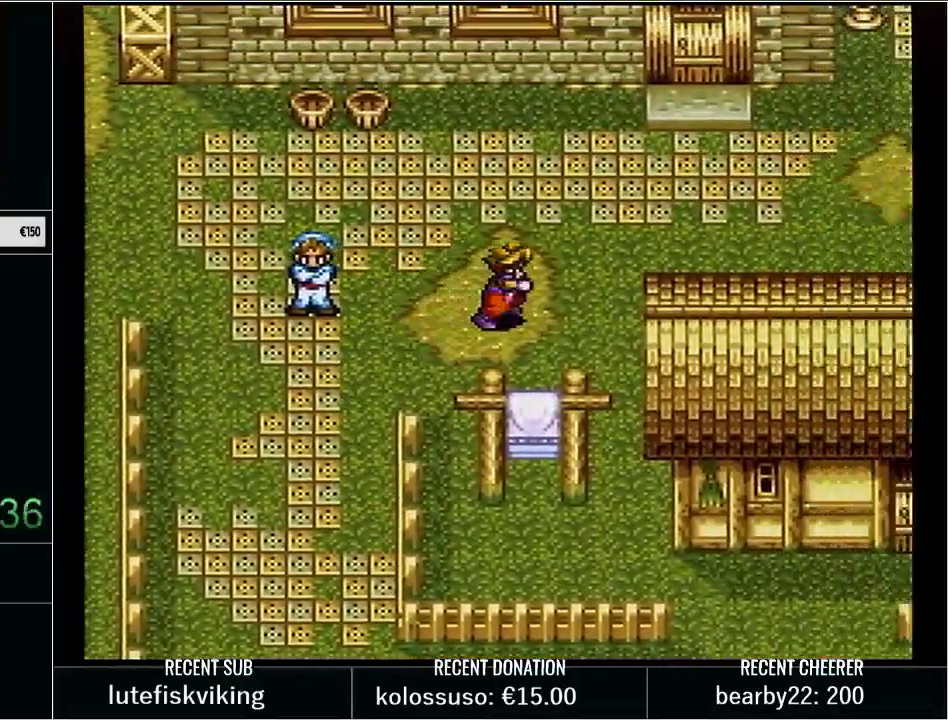
{"buttons": ["Y", "DPAD_RIGHT"], "events": []}
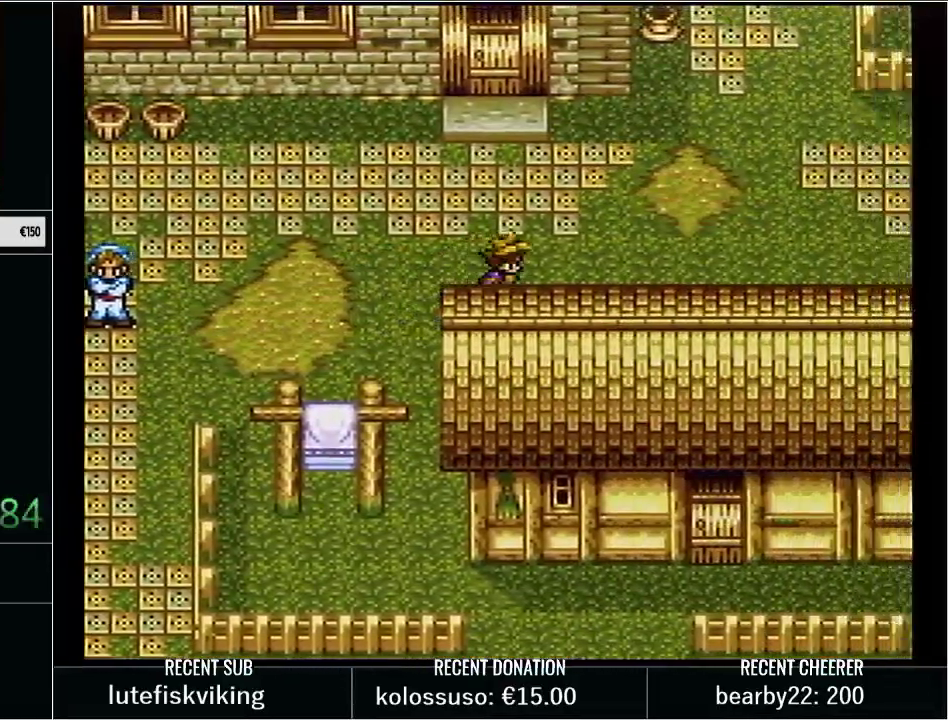
{"buttons": ["Y", "DPAD_DOWN", "DPAD_LEFT"], "events": [[17, "DPAD_DOWN", "down"], [67, "DPAD_RIGHT", "up"], [100, "DPAD_DOWN", "up"], [100, "DPAD_LEFT", "down"], [267, "DPAD_DOWN", "down"]]}
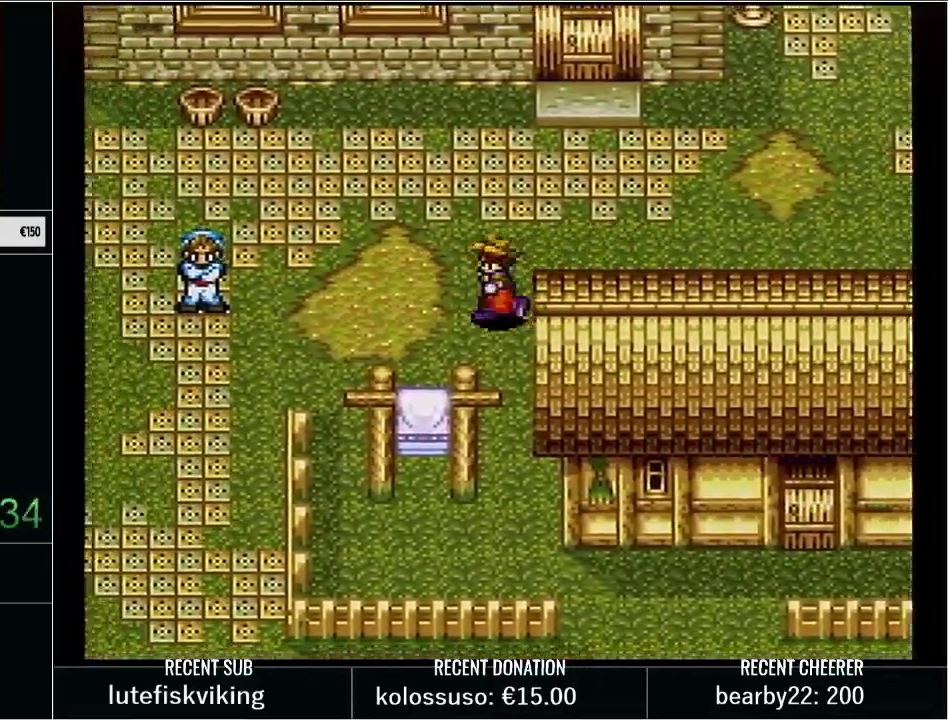
{"buttons": ["Y", "DPAD_DOWN"], "events": [[167, "DPAD_DOWN", "up"], [233, "DPAD_DOWN", "down"], [450, "DPAD_LEFT", "up"]]}
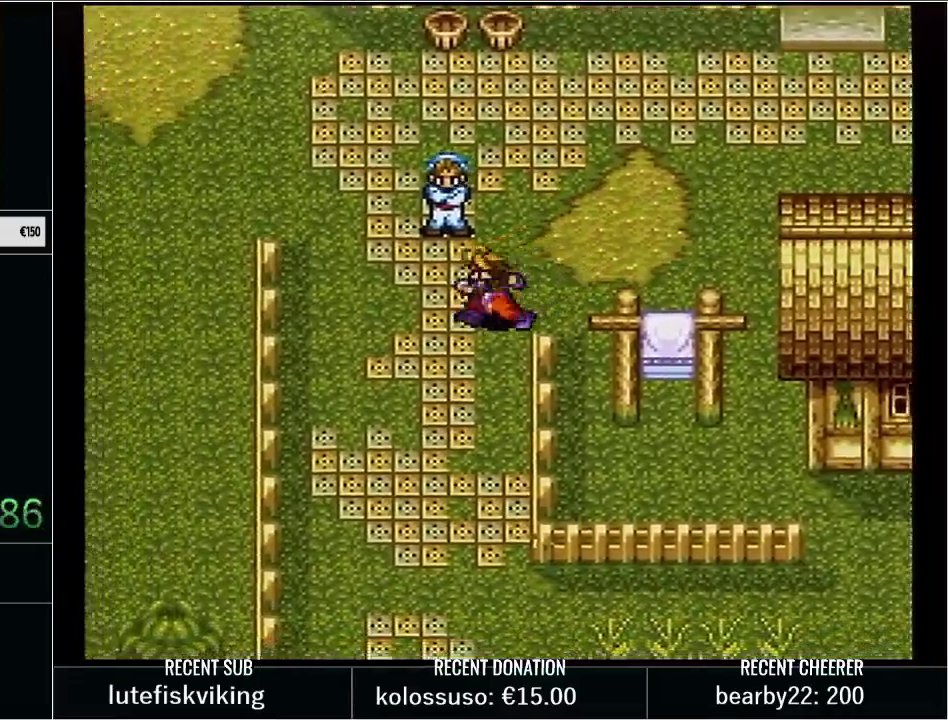
{"buttons": ["DPAD_DOWN"], "events": [[167, "DPAD_RIGHT", "down"], [267, "DPAD_RIGHT", "up"], [383, "Y", "up"]]}
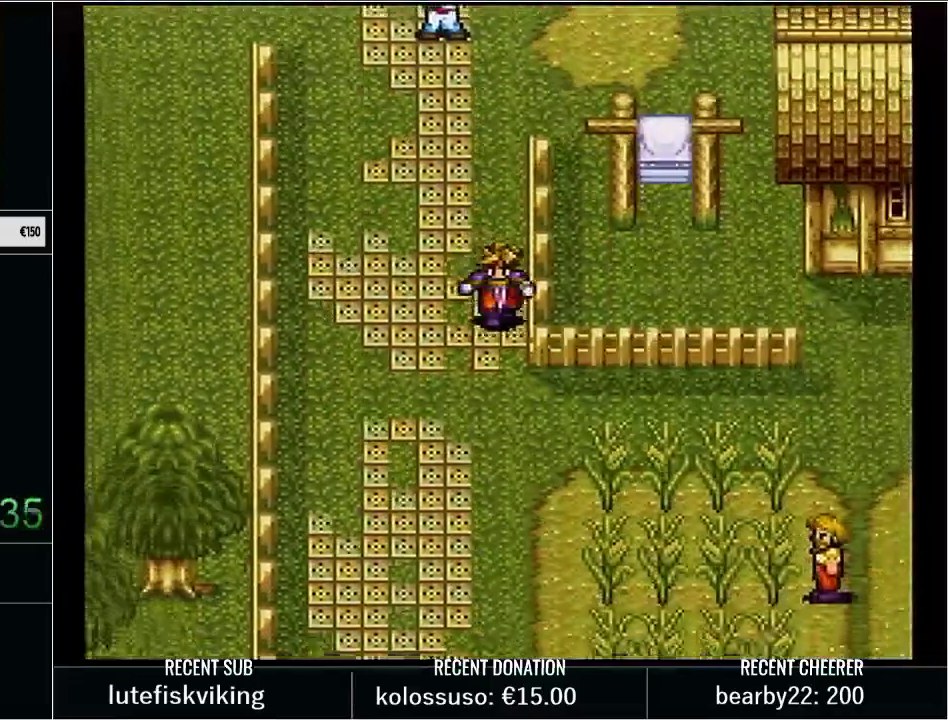
{"buttons": ["DPAD_DOWN"], "events": []}
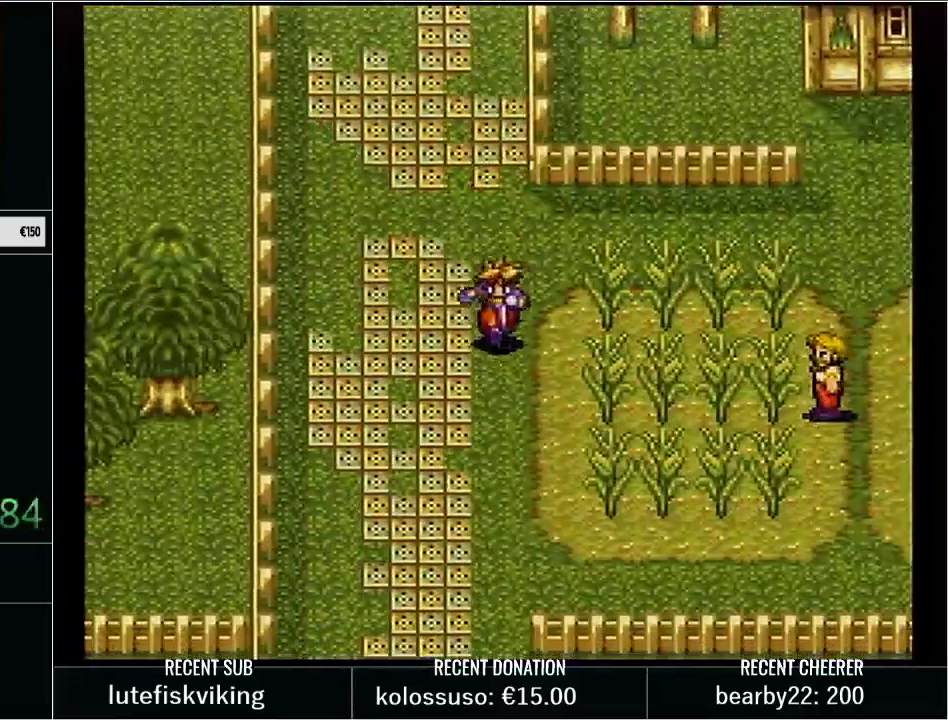
{"buttons": ["DPAD_DOWN"], "events": []}